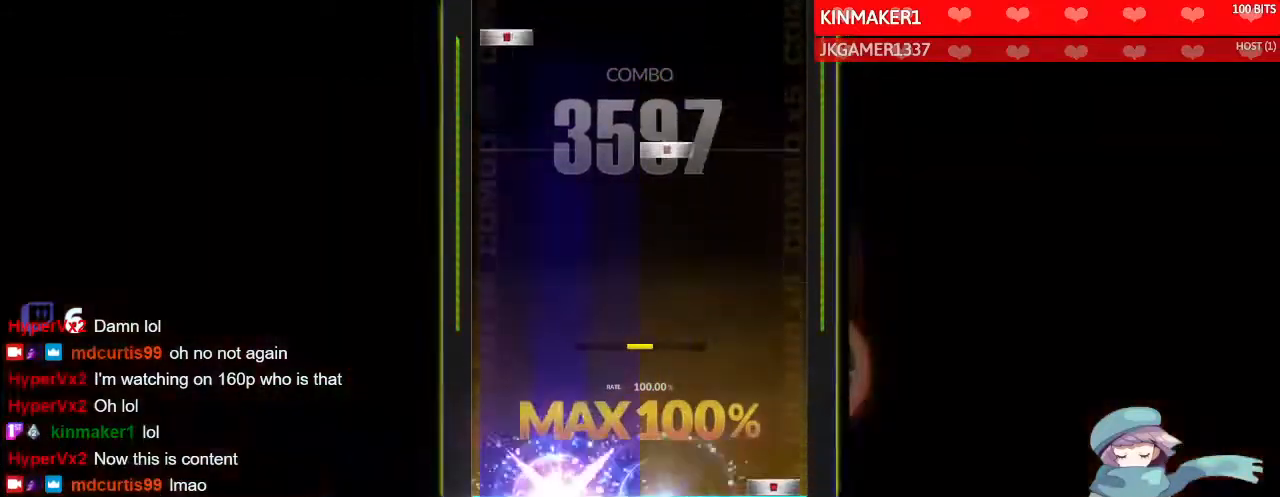
Gameplay with a controller (PlayStation layout); each line is a JSON object with the inputs held at the frame after it. "events" lists button and stick changes between this image and that frame as [ms after this image, input, new state], when the widget could be followed in between.
{"buttons": ["DPAD_LEFT"], "left_stick": "center", "right_stick": "center", "events": [[33, "CIRCLE", "down"], [33, "DPAD_UP", "up"], [33, "L1", "up"], [167, "CIRCLE", "up"], [400, "SQUARE", "down"], [467, "SQUARE", "up"], [500, "DPAD_LEFT", "down"]]}
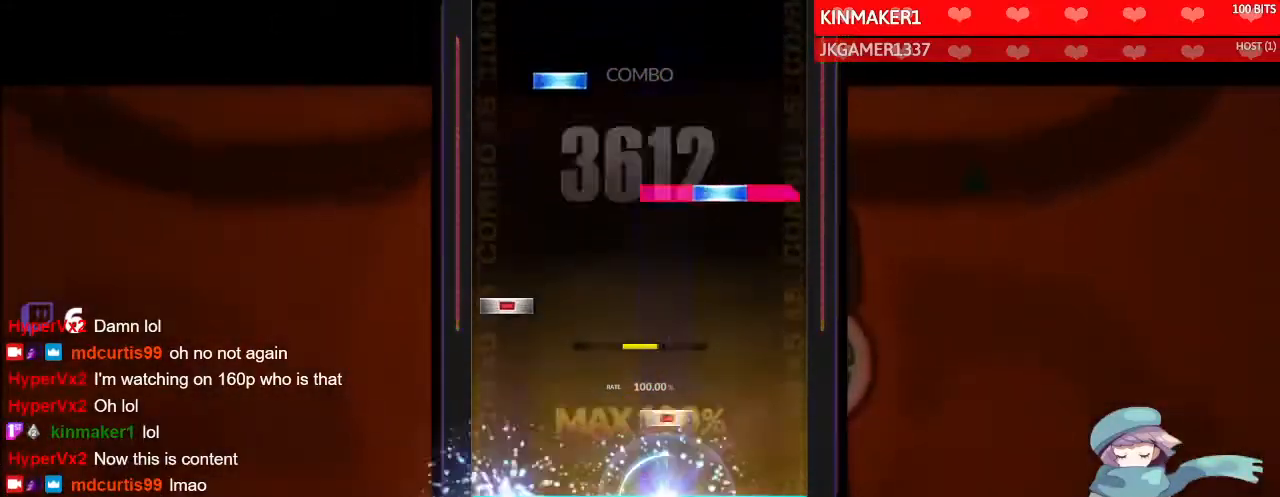
{"buttons": ["DPAD_UP"], "left_stick": "center", "right_stick": "center", "events": [[100, "DPAD_LEFT", "up"], [100, "SQUARE", "down"], [200, "DPAD_LEFT", "down"], [200, "SQUARE", "up"], [300, "DPAD_LEFT", "up"], [300, "TRIANGLE", "down"], [333, "R1", "down"], [400, "R1", "up"], [433, "DPAD_UP", "down"], [433, "TRIANGLE", "up"]]}
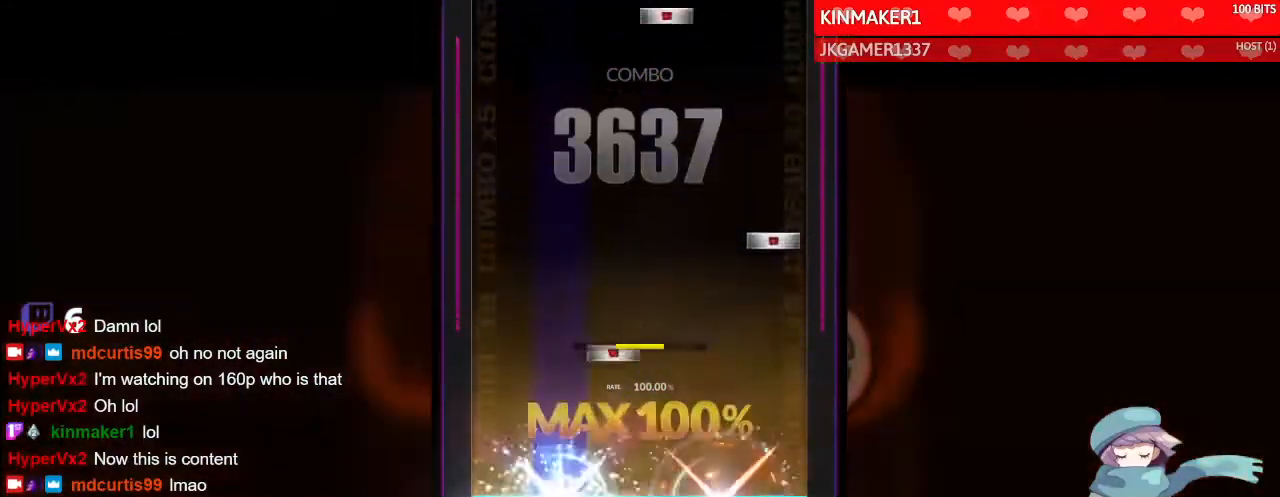
{"buttons": [], "left_stick": "center", "right_stick": "center", "events": [[33, "DPAD_UP", "up"], [167, "DPAD_RIGHT", "down"], [267, "DPAD_RIGHT", "up"], [300, "CIRCLE", "down"], [400, "CIRCLE", "up"]]}
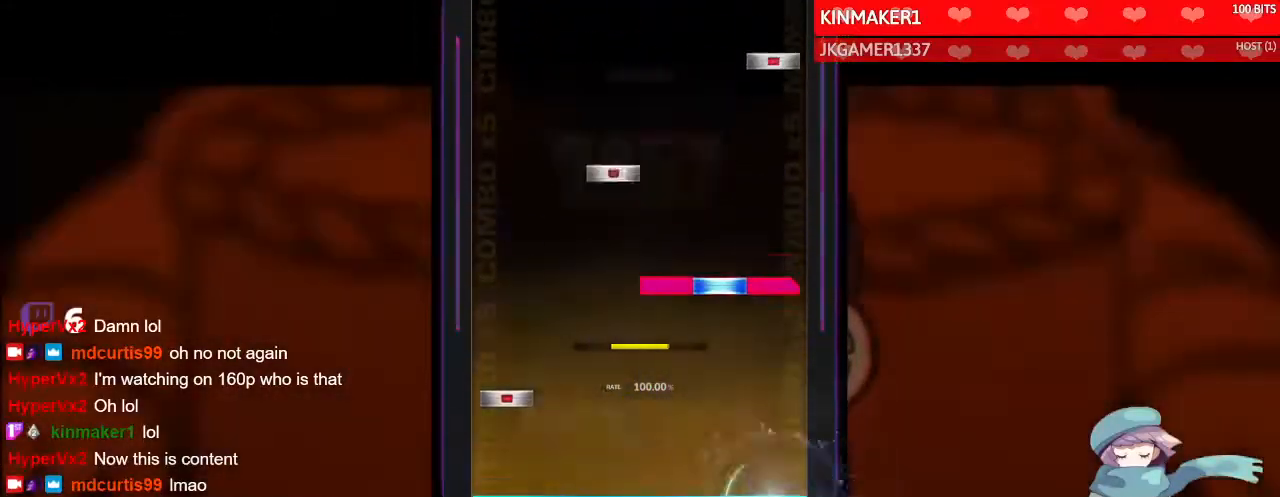
{"buttons": ["CIRCLE"], "left_stick": "center", "right_stick": "center", "events": [[33, "SQUARE", "down"], [100, "SQUARE", "up"], [133, "DPAD_LEFT", "down"], [233, "DPAD_LEFT", "up"], [233, "R1", "down"], [233, "TRIANGLE", "down"], [333, "R1", "up"], [333, "TRIANGLE", "up"], [367, "DPAD_RIGHT", "down"], [433, "DPAD_RIGHT", "up"], [467, "CIRCLE", "down"]]}
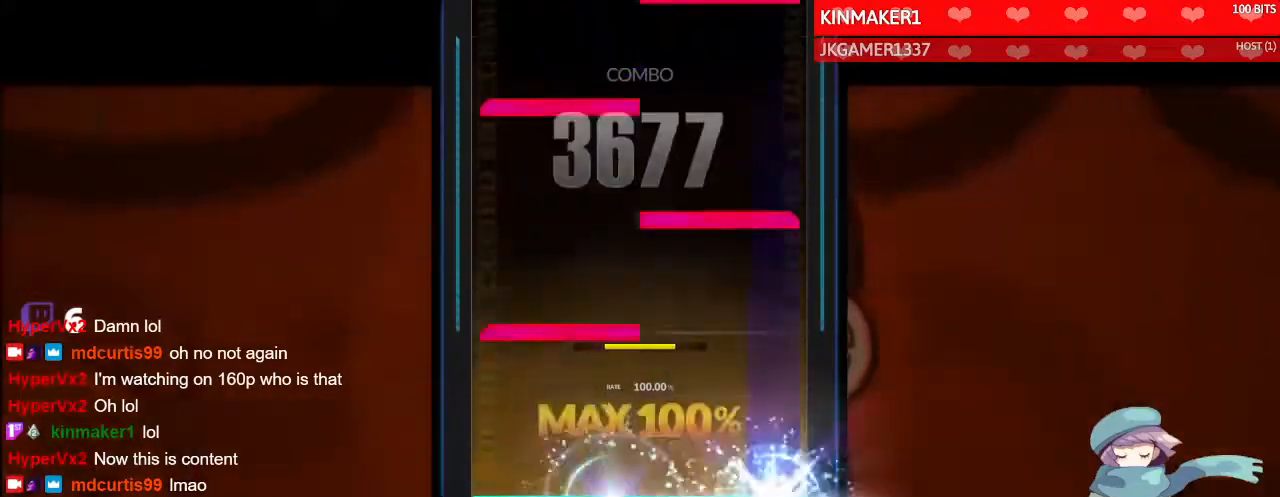
{"buttons": ["R1"], "left_stick": "center", "right_stick": "center", "events": [[67, "CIRCLE", "up"], [200, "L1", "down"], [267, "L1", "up"], [333, "R1", "down"], [400, "R1", "up"], [433, "L1", "down"], [500, "L1", "up"], [500, "R1", "down"]]}
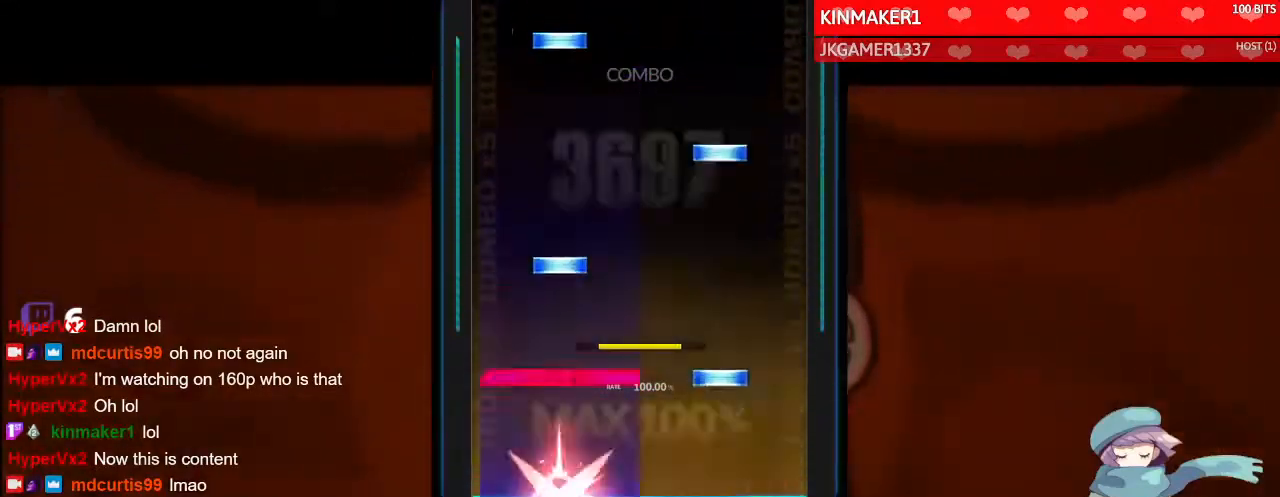
{"buttons": ["DPAD_UP"], "left_stick": "center", "right_stick": "center", "events": [[100, "R1", "up"], [133, "L1", "down"], [133, "TRIANGLE", "down"], [200, "L1", "up"], [233, "TRIANGLE", "up"], [267, "DPAD_UP", "down"], [367, "DPAD_UP", "up"], [367, "TRIANGLE", "down"], [467, "TRIANGLE", "up"], [500, "DPAD_UP", "down"]]}
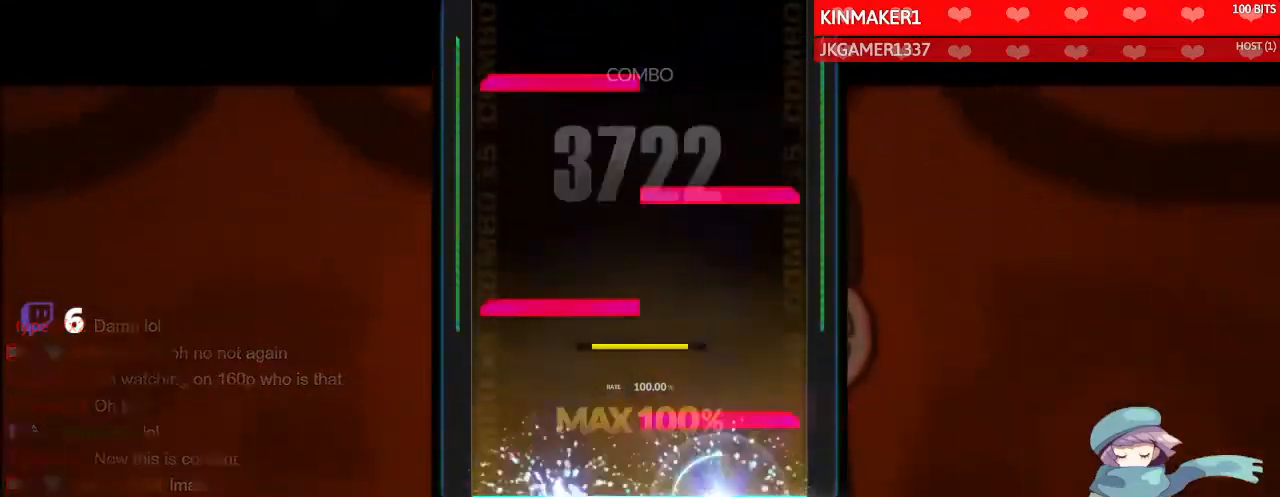
{"buttons": ["L1"], "left_stick": "center", "right_stick": "center", "events": [[100, "DPAD_UP", "up"], [100, "R1", "down"], [200, "R1", "up"], [233, "L1", "down"], [333, "L1", "up"], [333, "R1", "down"], [433, "R1", "up"], [467, "L1", "down"]]}
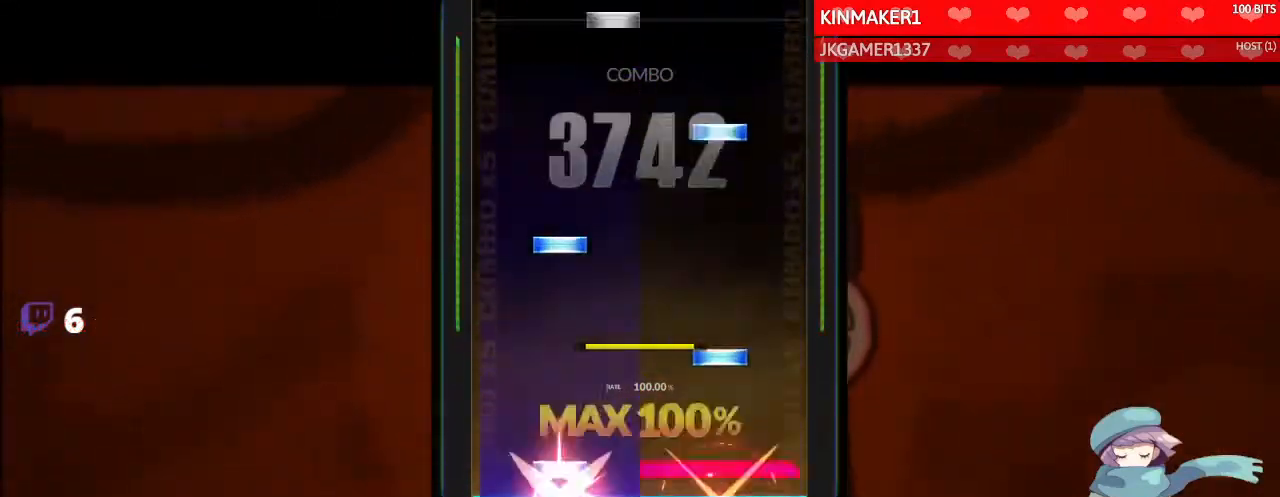
{"buttons": ["DPAD_RIGHT"], "left_stick": "center", "right_stick": "center", "events": [[33, "R1", "down"], [67, "DPAD_UP", "down"], [67, "L1", "up"], [133, "R1", "up"], [167, "DPAD_UP", "up"], [167, "TRIANGLE", "down"], [267, "DPAD_UP", "down"], [267, "TRIANGLE", "up"], [367, "DPAD_UP", "up"], [400, "TRIANGLE", "down"], [500, "DPAD_RIGHT", "down"], [500, "TRIANGLE", "up"]]}
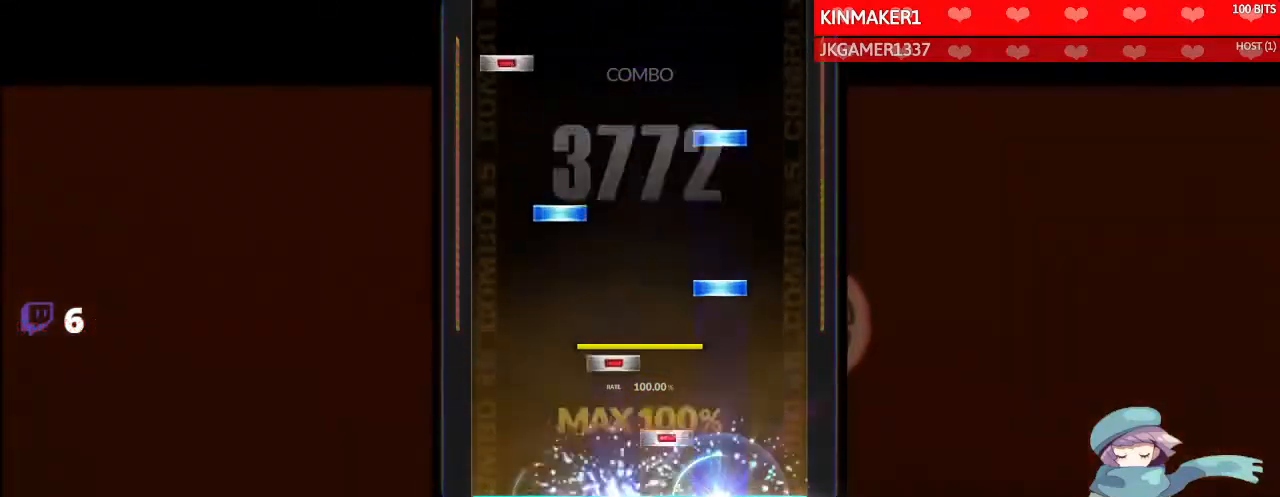
{"buttons": ["DPAD_LEFT"], "left_stick": "center", "right_stick": "center", "events": [[67, "DPAD_RIGHT", "up"], [100, "SQUARE", "down"], [167, "DPAD_RIGHT", "down"], [167, "SQUARE", "up"], [233, "DPAD_RIGHT", "up"], [233, "TRIANGLE", "down"], [300, "DPAD_UP", "down"], [333, "TRIANGLE", "up"], [400, "DPAD_UP", "up"], [400, "TRIANGLE", "down"], [467, "DPAD_LEFT", "down"], [467, "TRIANGLE", "up"]]}
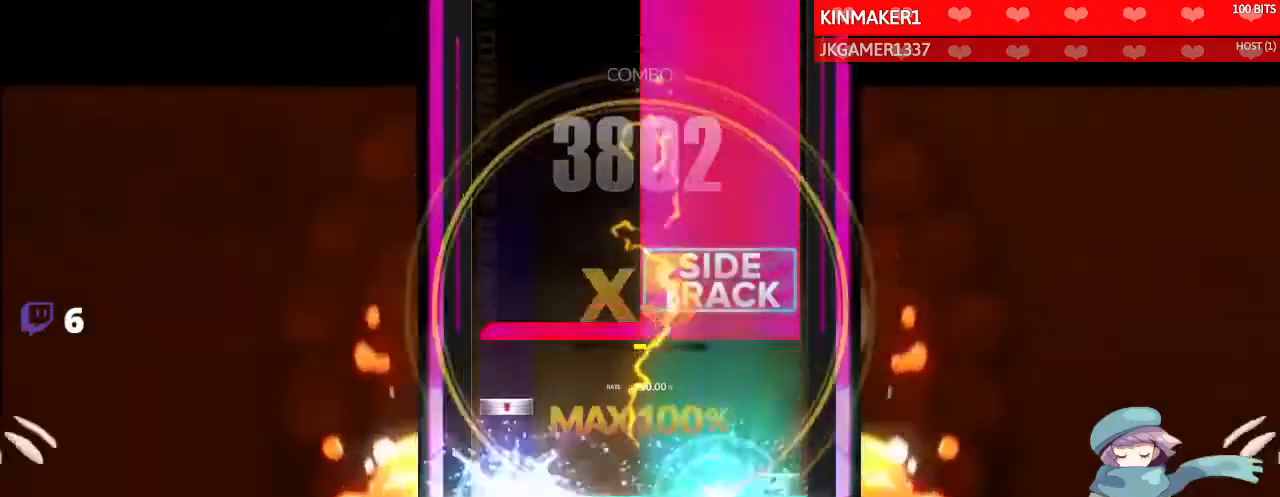
{"buttons": ["R1"], "left_stick": "center", "right_stick": "center", "events": [[33, "CIRCLE", "down"], [33, "DPAD_LEFT", "up"], [100, "CIRCLE", "up"], [100, "DPAD_LEFT", "down"], [167, "DPAD_LEFT", "up"], [200, "L1", "down"], [200, "R1", "down"], [300, "L1", "up"]]}
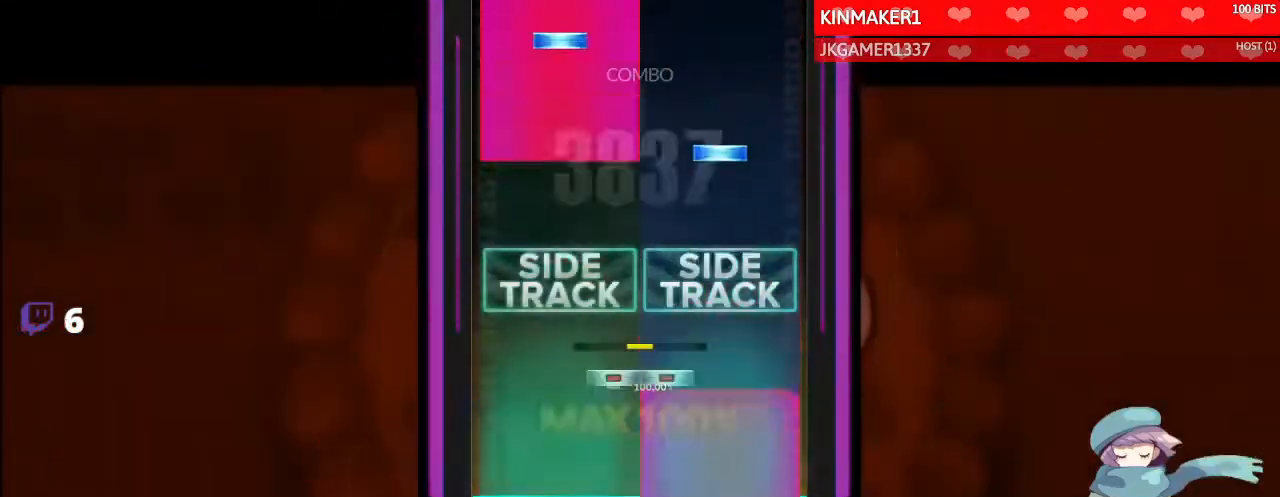
{"buttons": ["L1", "DPAD_UP"], "left_stick": "center", "right_stick": "center", "events": [[67, "R1", "up"], [133, "DPAD_RIGHT", "down"], [133, "SQUARE", "down"], [233, "DPAD_RIGHT", "up"], [233, "SQUARE", "up"], [367, "L1", "down"], [367, "TRIANGLE", "down"], [467, "DPAD_UP", "down"], [467, "TRIANGLE", "up"]]}
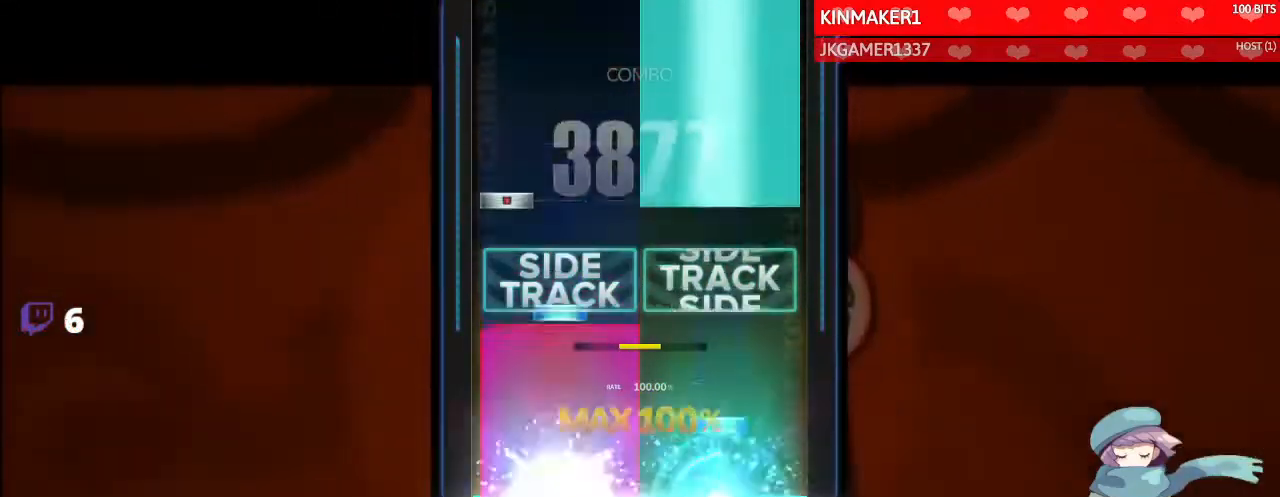
{"buttons": [], "left_stick": "center", "right_stick": "left", "events": [[67, "DPAD_UP", "up"], [100, "TRIANGLE", "down"], [200, "TRIANGLE", "up"], [233, "DPAD_UP", "down"], [267, "L1", "up"], [300, "DPAD_LEFT", "down"], [333, "DPAD_UP", "up"], [333, "R3", "down"], [333, "right_stick", "left"], [367, "DPAD_LEFT", "up"], [467, "R3", "up"]]}
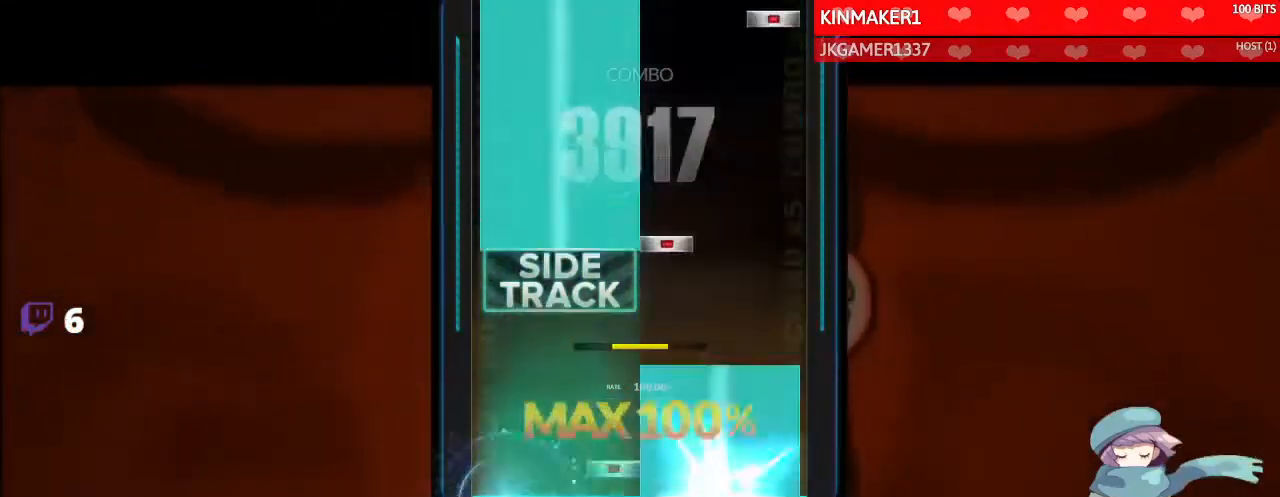
{"buttons": ["CIRCLE"], "left_stick": "down-right", "right_stick": "center", "events": [[67, "DPAD_RIGHT", "down"], [133, "DPAD_RIGHT", "up"], [167, "right_stick", "center"], [267, "left_stick", "down-right"], [300, "SQUARE", "down"], [367, "SQUARE", "up"], [500, "CIRCLE", "down"]]}
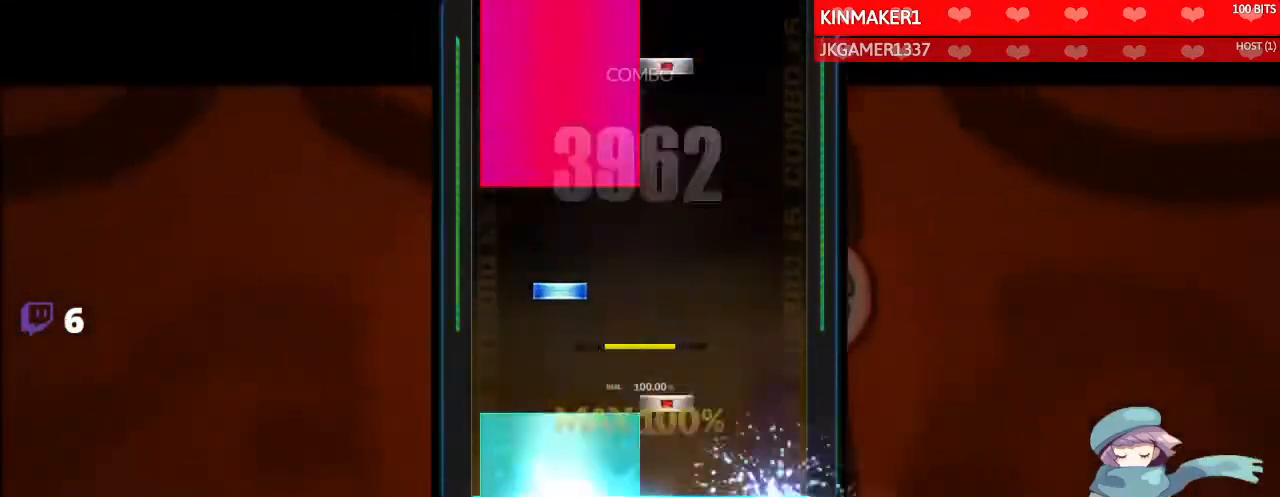
{"buttons": ["SQUARE", "L1"], "left_stick": "center", "right_stick": "center", "events": [[67, "CIRCLE", "up"], [100, "left_stick", "center"], [133, "SQUARE", "down"], [233, "DPAD_UP", "down"], [233, "SQUARE", "up"], [300, "DPAD_UP", "up"], [333, "L1", "down"], [467, "SQUARE", "down"]]}
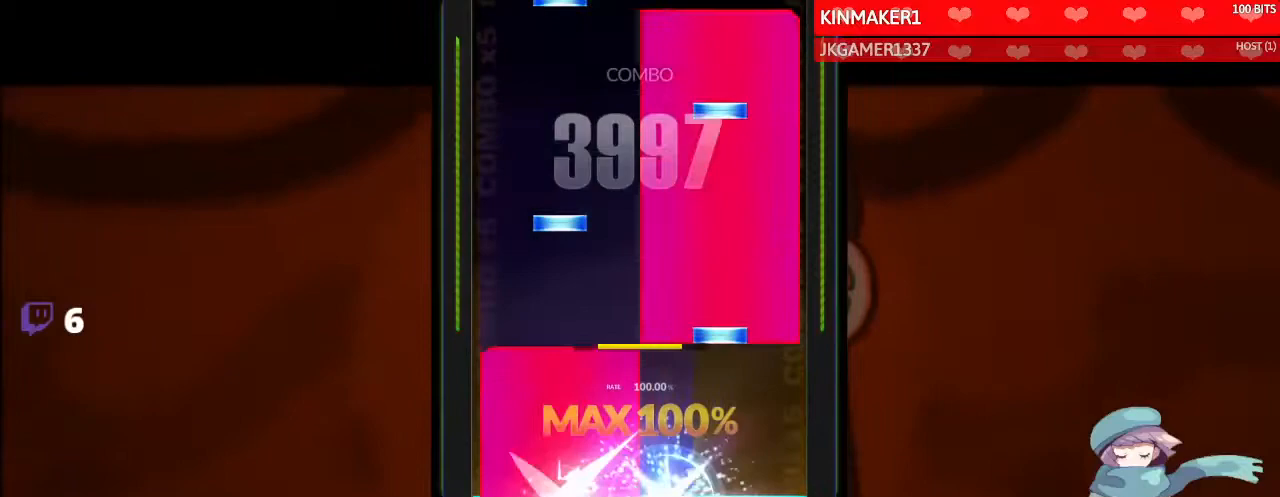
{"buttons": [], "left_stick": "center", "right_stick": "center", "events": [[67, "SQUARE", "up"], [133, "L1", "up"], [167, "R1", "down"], [200, "TRIANGLE", "down"], [300, "DPAD_UP", "down"], [300, "TRIANGLE", "up"], [400, "DPAD_UP", "up"], [400, "TRIANGLE", "down"], [500, "R1", "up"], [500, "TRIANGLE", "up"]]}
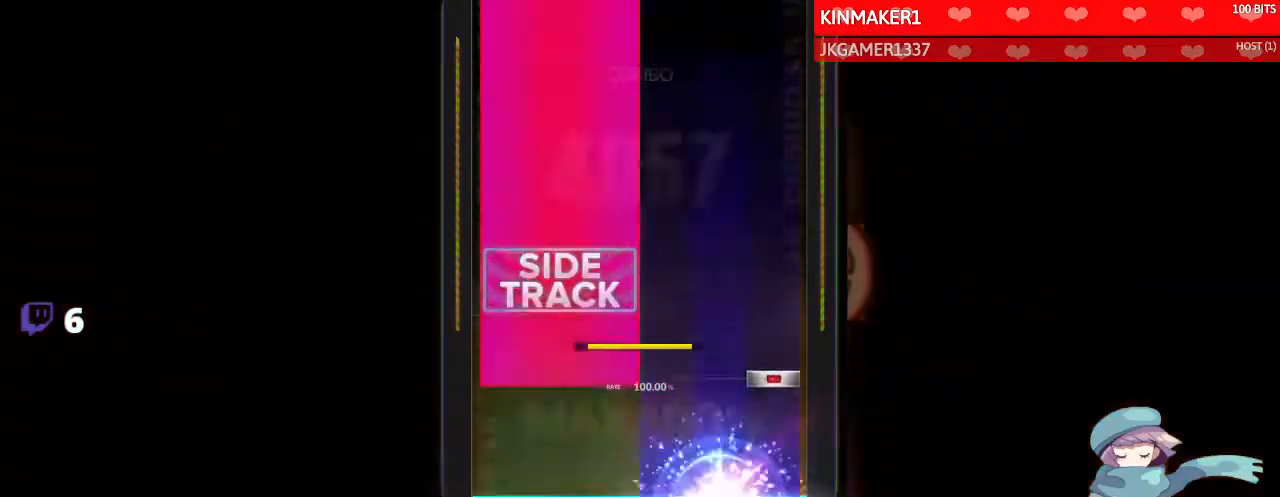
{"buttons": ["L1"], "left_stick": "center", "right_stick": "center", "events": [[33, "DPAD_UP", "down"], [100, "DPAD_UP", "up"], [133, "CIRCLE", "down"], [133, "L1", "down"], [267, "CIRCLE", "up"]]}
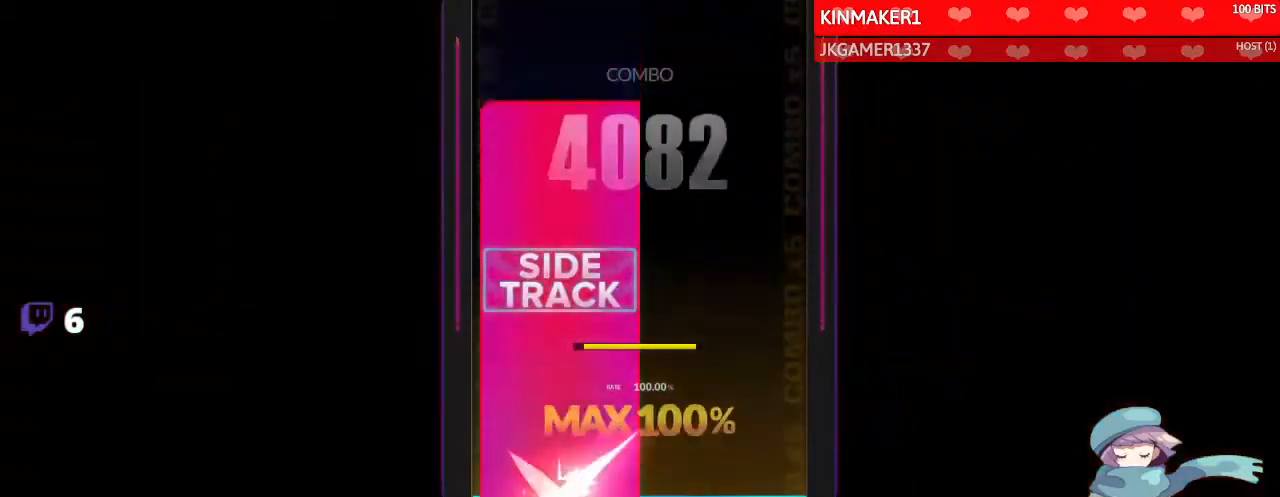
{"buttons": [], "left_stick": "center", "right_stick": "center", "events": [[433, "L1", "up"]]}
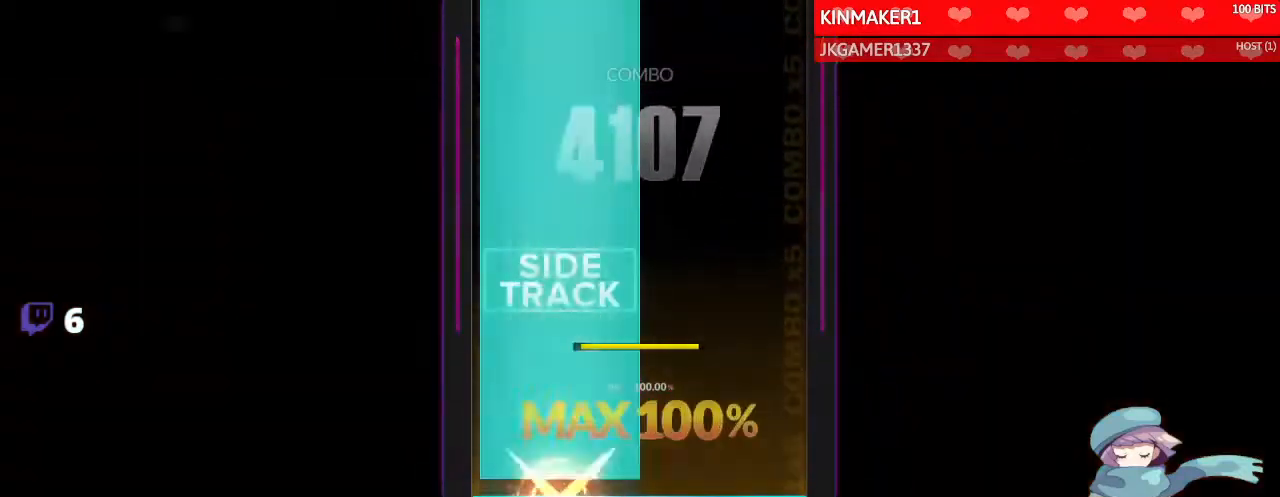
{"buttons": [], "left_stick": "down-right", "right_stick": "center", "events": [[33, "left_stick", "down-right"]]}
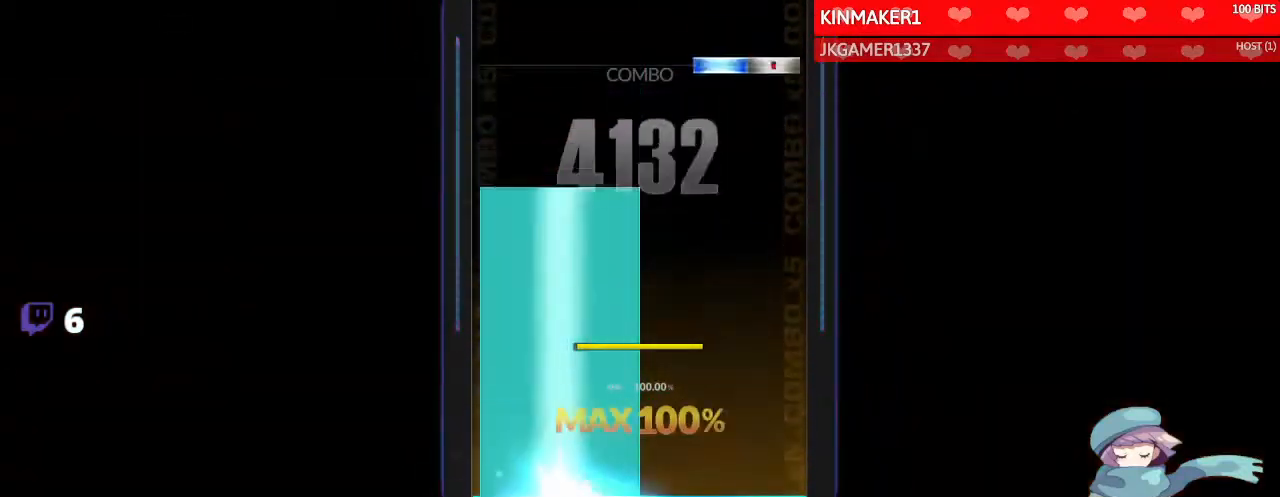
{"buttons": ["CIRCLE", "TRIANGLE"], "left_stick": "center", "right_stick": "center", "events": [[367, "left_stick", "center"], [433, "CIRCLE", "down"], [433, "TRIANGLE", "down"], [467, "CROSS", "down"], [500, "CROSS", "up"]]}
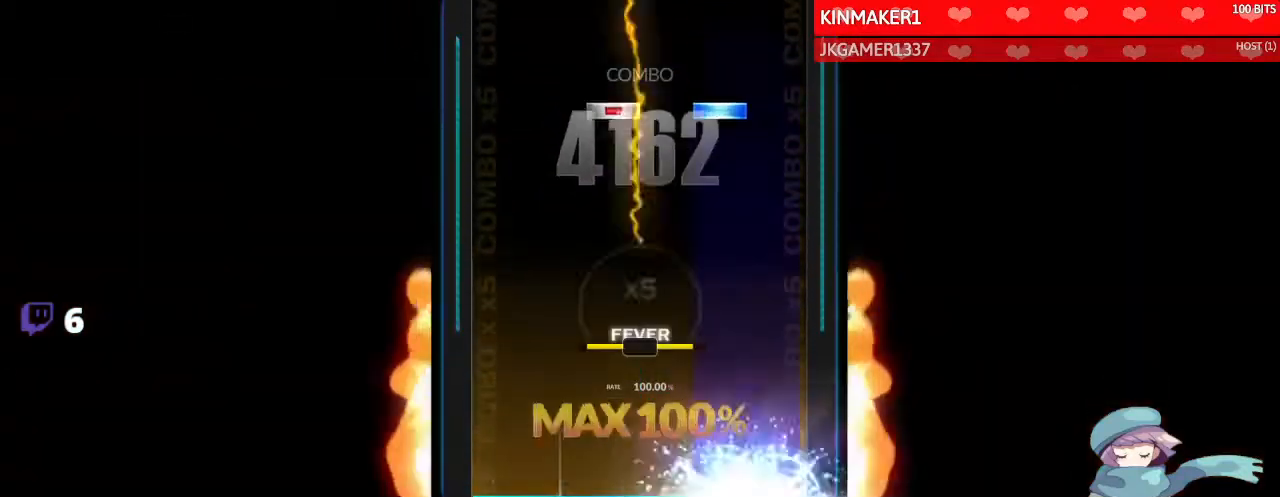
{"buttons": [], "left_stick": "center", "right_stick": "center", "events": [[67, "CIRCLE", "up"], [67, "TRIANGLE", "up"], [400, "DPAD_RIGHT", "down"], [400, "TRIANGLE", "down"], [500, "DPAD_RIGHT", "up"], [500, "TRIANGLE", "up"]]}
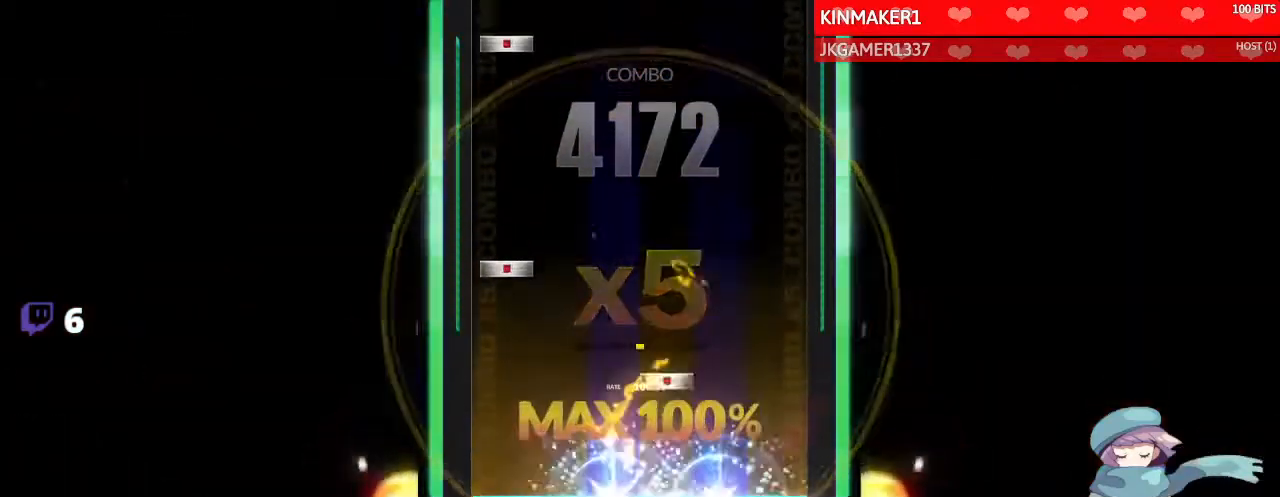
{"buttons": ["DPAD_LEFT"], "left_stick": "center", "right_stick": "center", "events": [[133, "SQUARE", "down"], [233, "DPAD_LEFT", "down"], [233, "SQUARE", "up"], [367, "DPAD_LEFT", "up"], [500, "DPAD_LEFT", "down"]]}
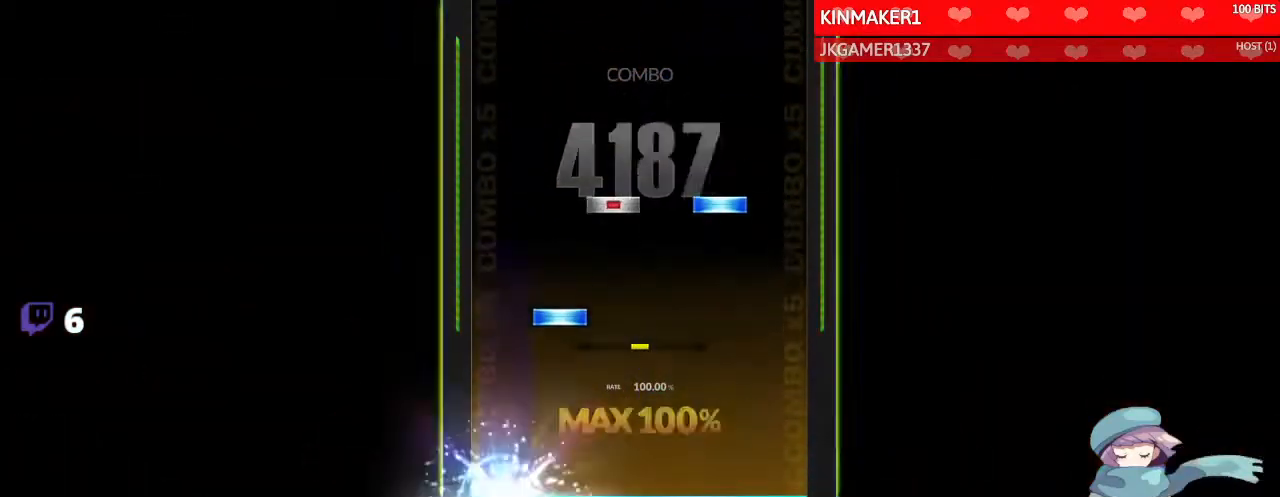
{"buttons": [], "left_stick": "center", "right_stick": "center", "events": [[100, "DPAD_LEFT", "up"], [233, "DPAD_UP", "down"], [300, "TRIANGLE", "down"], [333, "DPAD_RIGHT", "down"], [333, "DPAD_UP", "up"], [433, "DPAD_RIGHT", "up"], [433, "TRIANGLE", "up"]]}
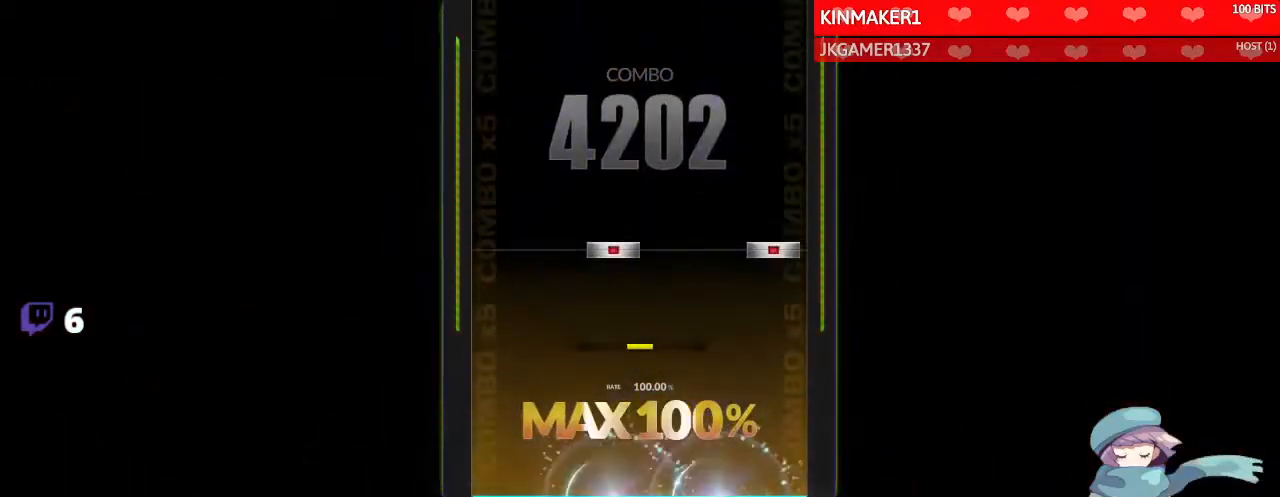
{"buttons": [], "left_stick": "center", "right_stick": "center", "events": [[267, "CIRCLE", "down"], [267, "DPAD_RIGHT", "down"], [367, "DPAD_RIGHT", "up"], [400, "CIRCLE", "up"]]}
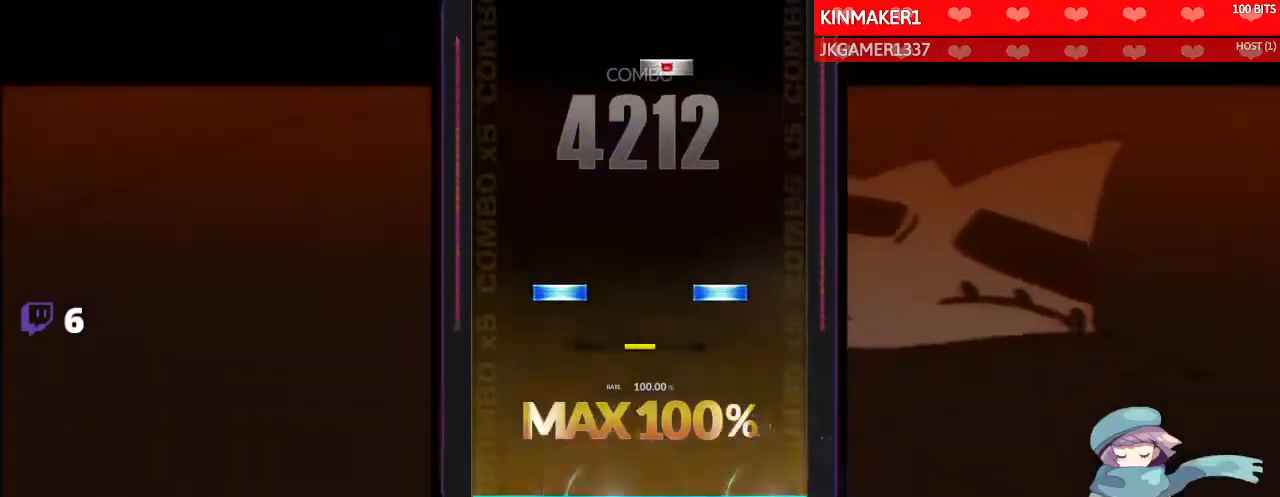
{"buttons": ["SQUARE"], "left_stick": "center", "right_stick": "center", "events": [[233, "DPAD_UP", "down"], [233, "TRIANGLE", "down"], [333, "DPAD_UP", "up"], [333, "TRIANGLE", "up"], [467, "SQUARE", "down"]]}
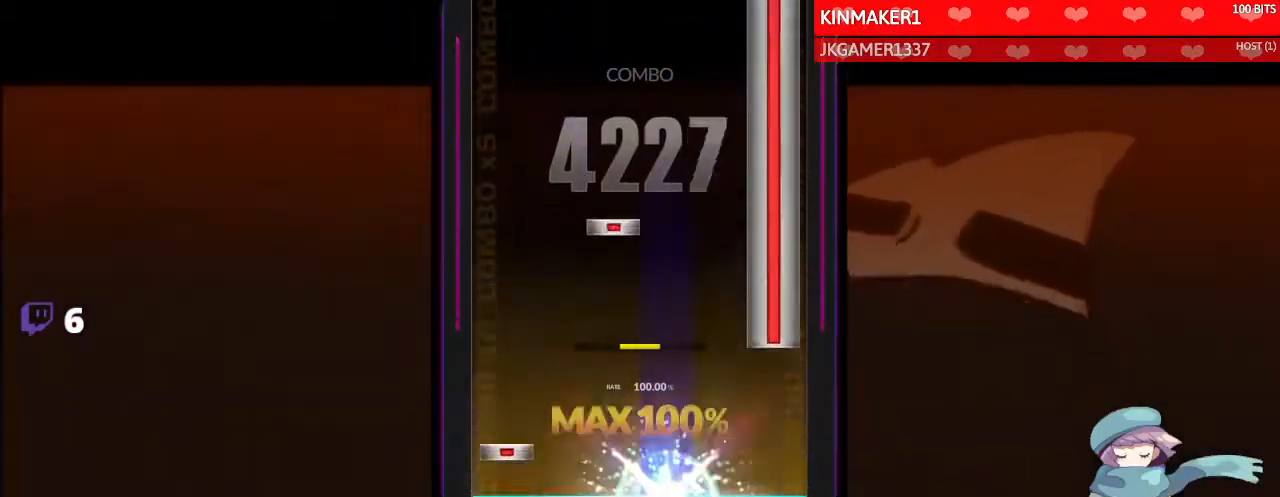
{"buttons": ["CIRCLE"], "left_stick": "center", "right_stick": "center", "events": [[67, "DPAD_LEFT", "down"], [67, "SQUARE", "up"], [200, "CIRCLE", "down"], [200, "DPAD_LEFT", "up"], [300, "DPAD_RIGHT", "down"], [367, "DPAD_RIGHT", "up"]]}
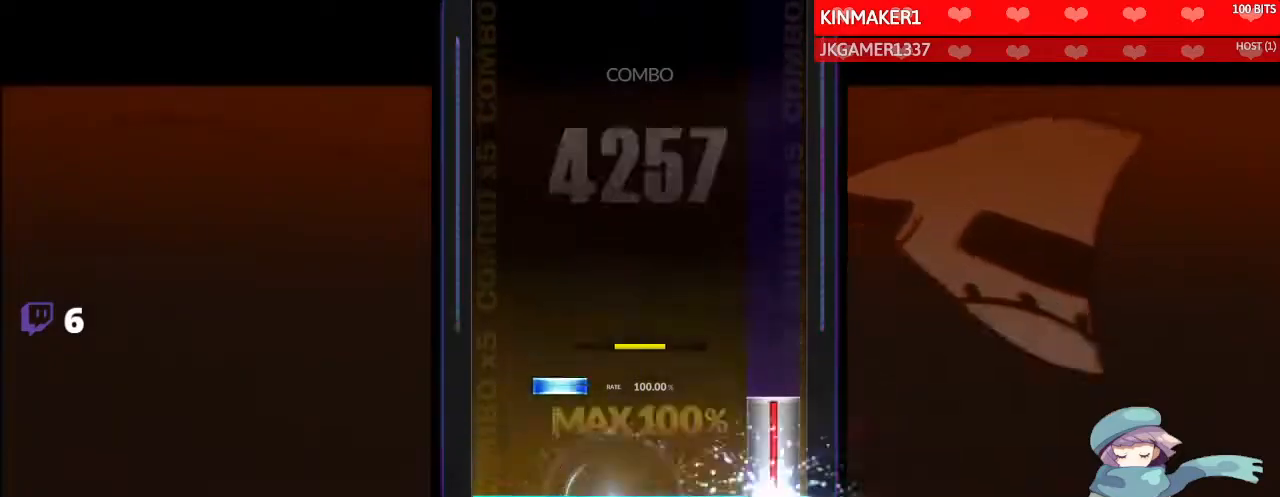
{"buttons": [], "left_stick": "center", "right_stick": "center", "events": [[100, "CIRCLE", "up"], [133, "DPAD_UP", "down"], [233, "DPAD_UP", "up"]]}
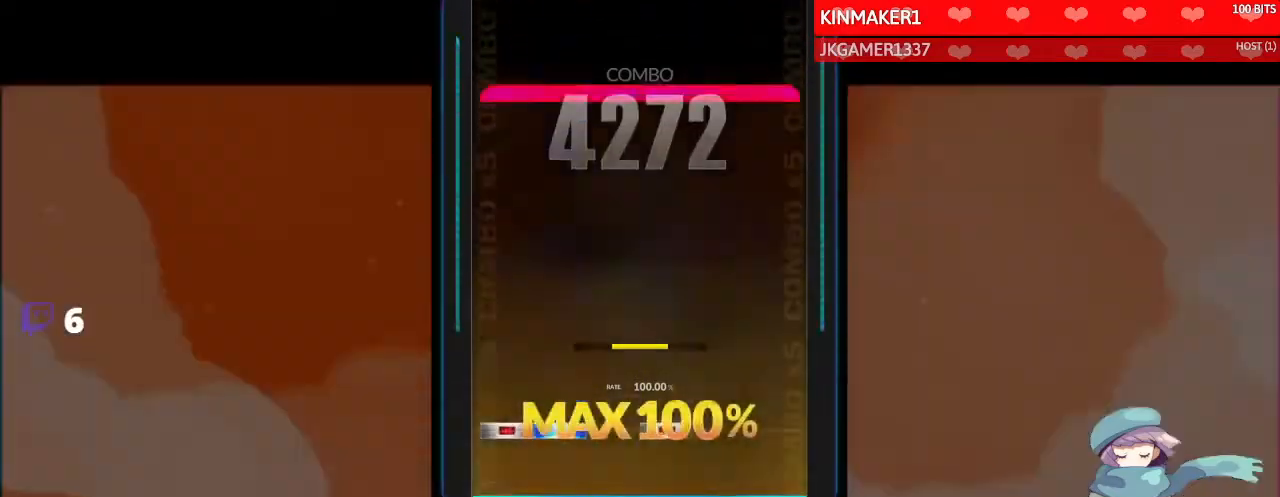
{"buttons": ["L1", "R1"], "left_stick": "center", "right_stick": "center", "events": [[100, "DPAD_LEFT", "down"], [100, "DPAD_UP", "down"], [100, "SQUARE", "down"], [200, "DPAD_LEFT", "up"], [200, "DPAD_UP", "up"], [200, "SQUARE", "up"], [433, "L1", "down"], [433, "R1", "down"]]}
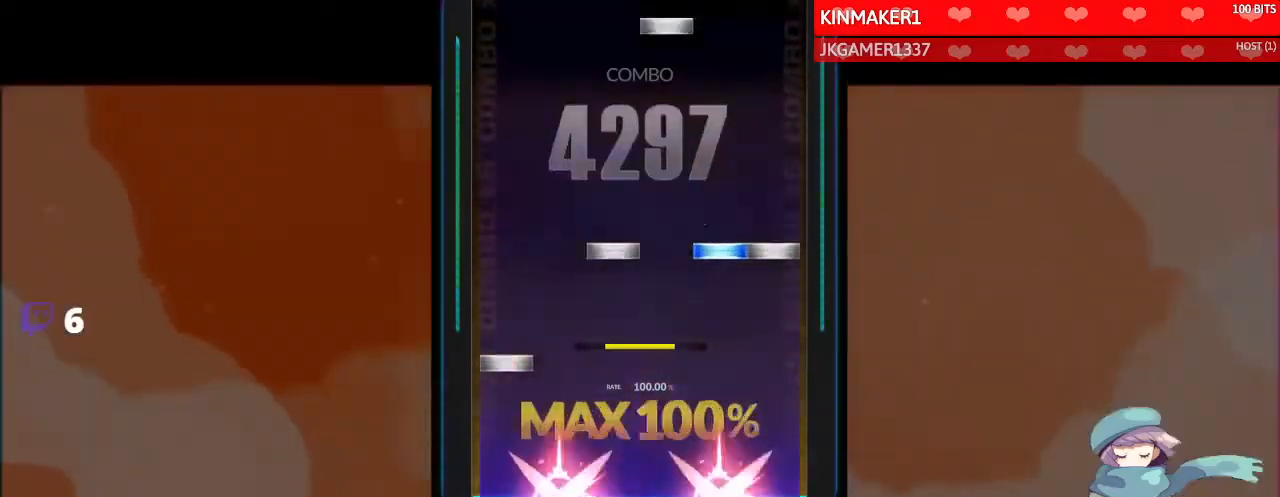
{"buttons": ["SQUARE"], "left_stick": "center", "right_stick": "center", "events": [[33, "L1", "up"], [33, "R1", "up"], [167, "DPAD_LEFT", "down"], [267, "CIRCLE", "down"], [267, "DPAD_DOWN", "down"], [267, "DPAD_LEFT", "up"], [267, "DPAD_RIGHT", "down"], [267, "TRIANGLE", "down"], [300, "DPAD_DOWN", "up"], [333, "DPAD_RIGHT", "up"], [367, "TRIANGLE", "up"], [400, "CIRCLE", "up"], [500, "SQUARE", "down"]]}